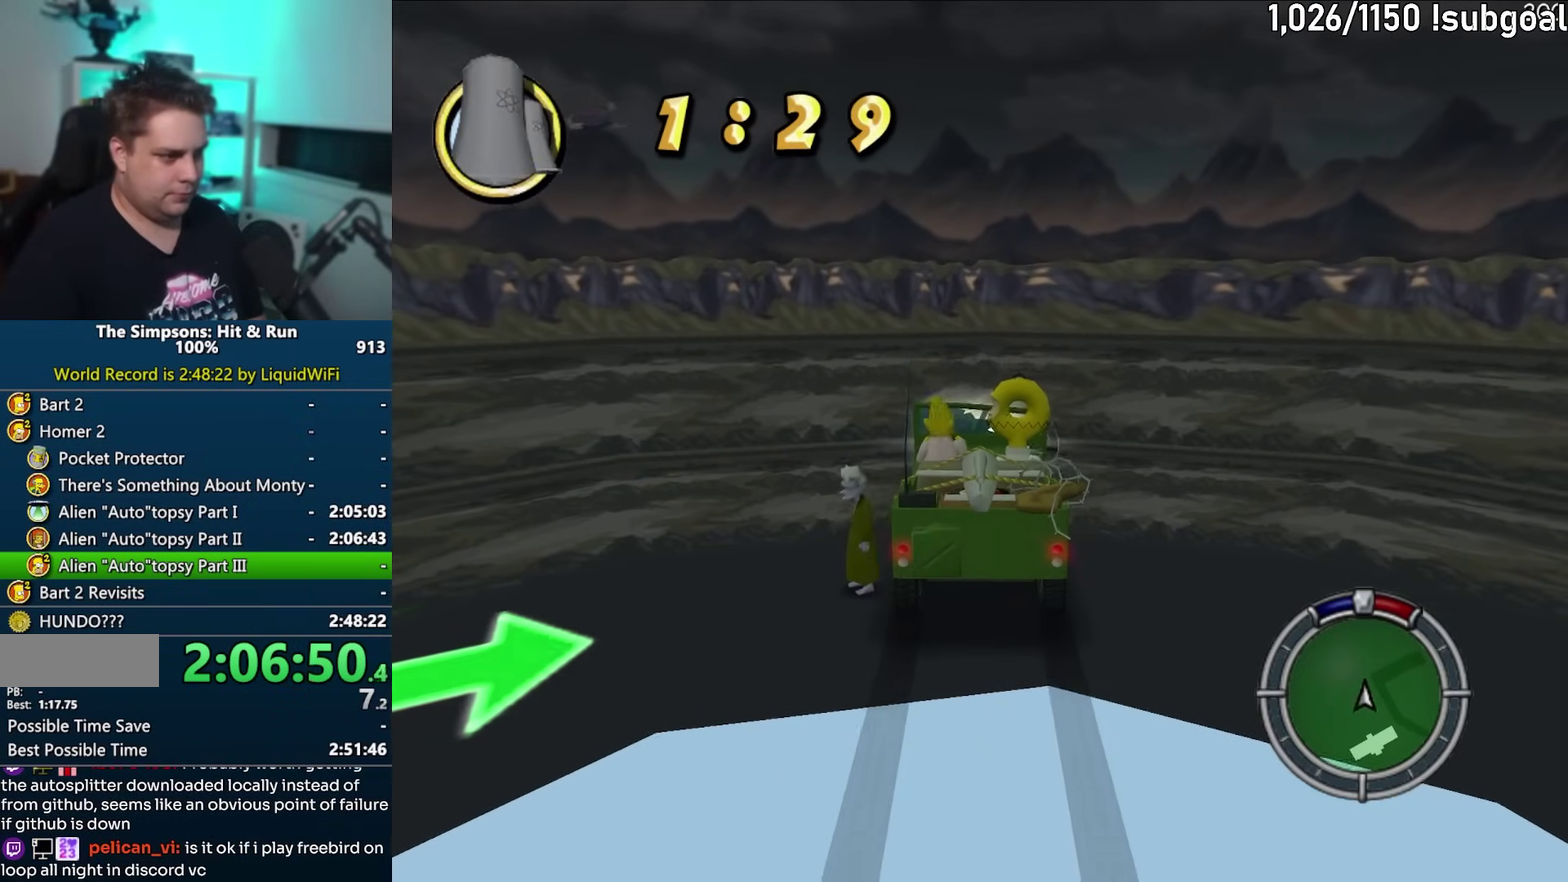
Gameplay with a controller (PlayStation layout); each line is a JSON object with the inputs held at the frame after it. "events" lists button and stick changes between this image and that frame as [ms after this image, input, new state], when the widget could be followed in between. This overlay highlights the sticks when they move; stick clicks (L3) are not distinguishable. Not read: L3 R3.
{"buttons": [], "left_stick": "center", "events": [[83, "CIRCLE", "down"], [250, "CIRCLE", "up"], [283, "R1", "up"]]}
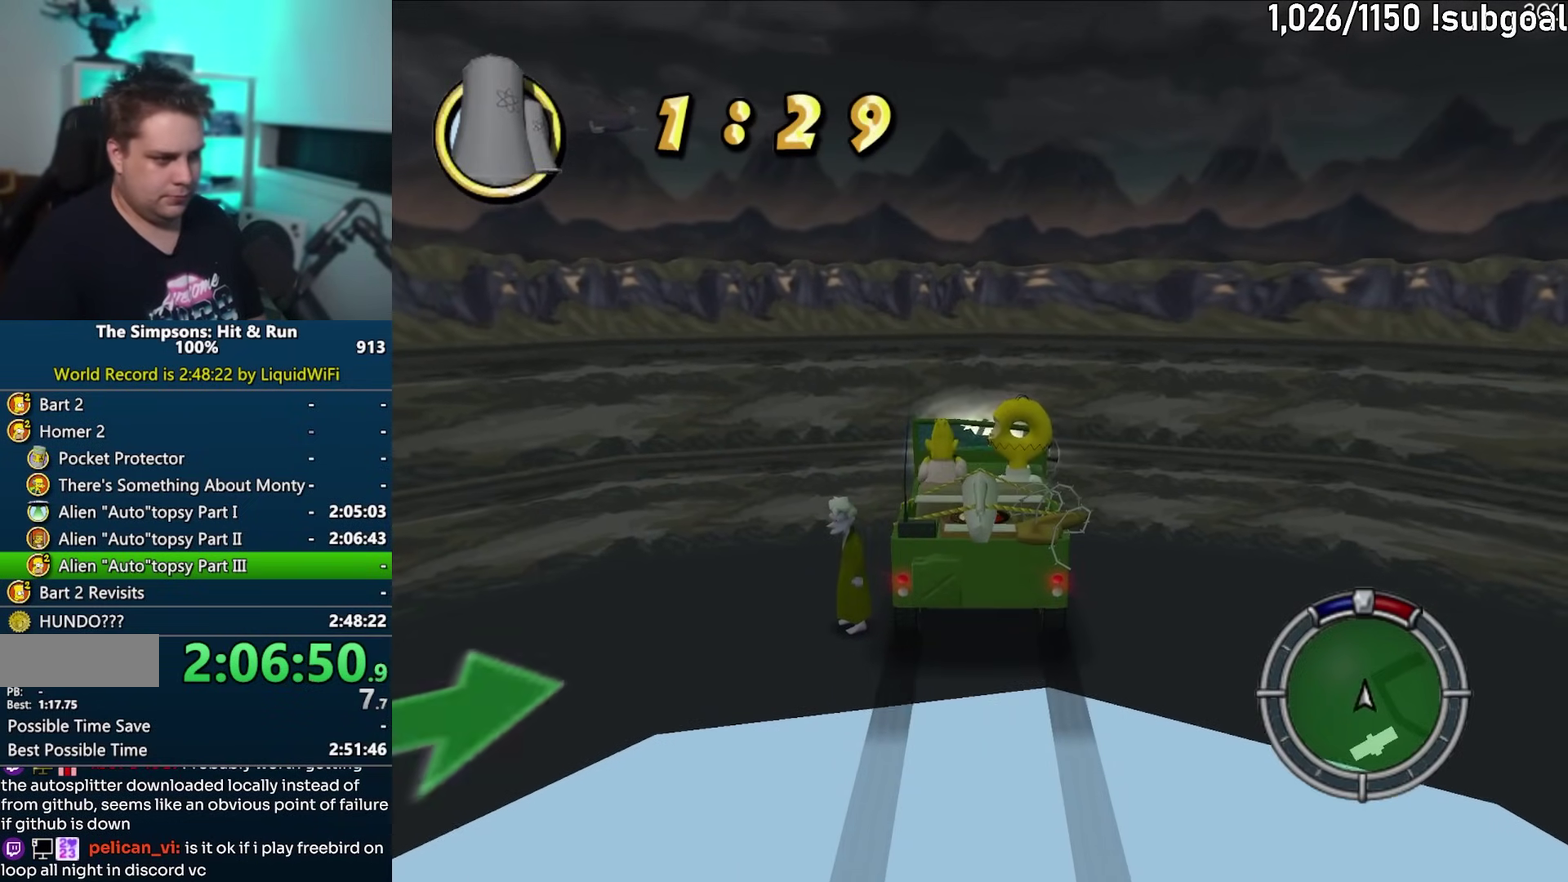
{"buttons": ["CROSS", "CIRCLE", "R1"], "left_stick": "left", "events": [[100, "left_stick", "left"], [133, "CROSS", "down"], [133, "R1", "down"], [233, "CIRCLE", "down"]]}
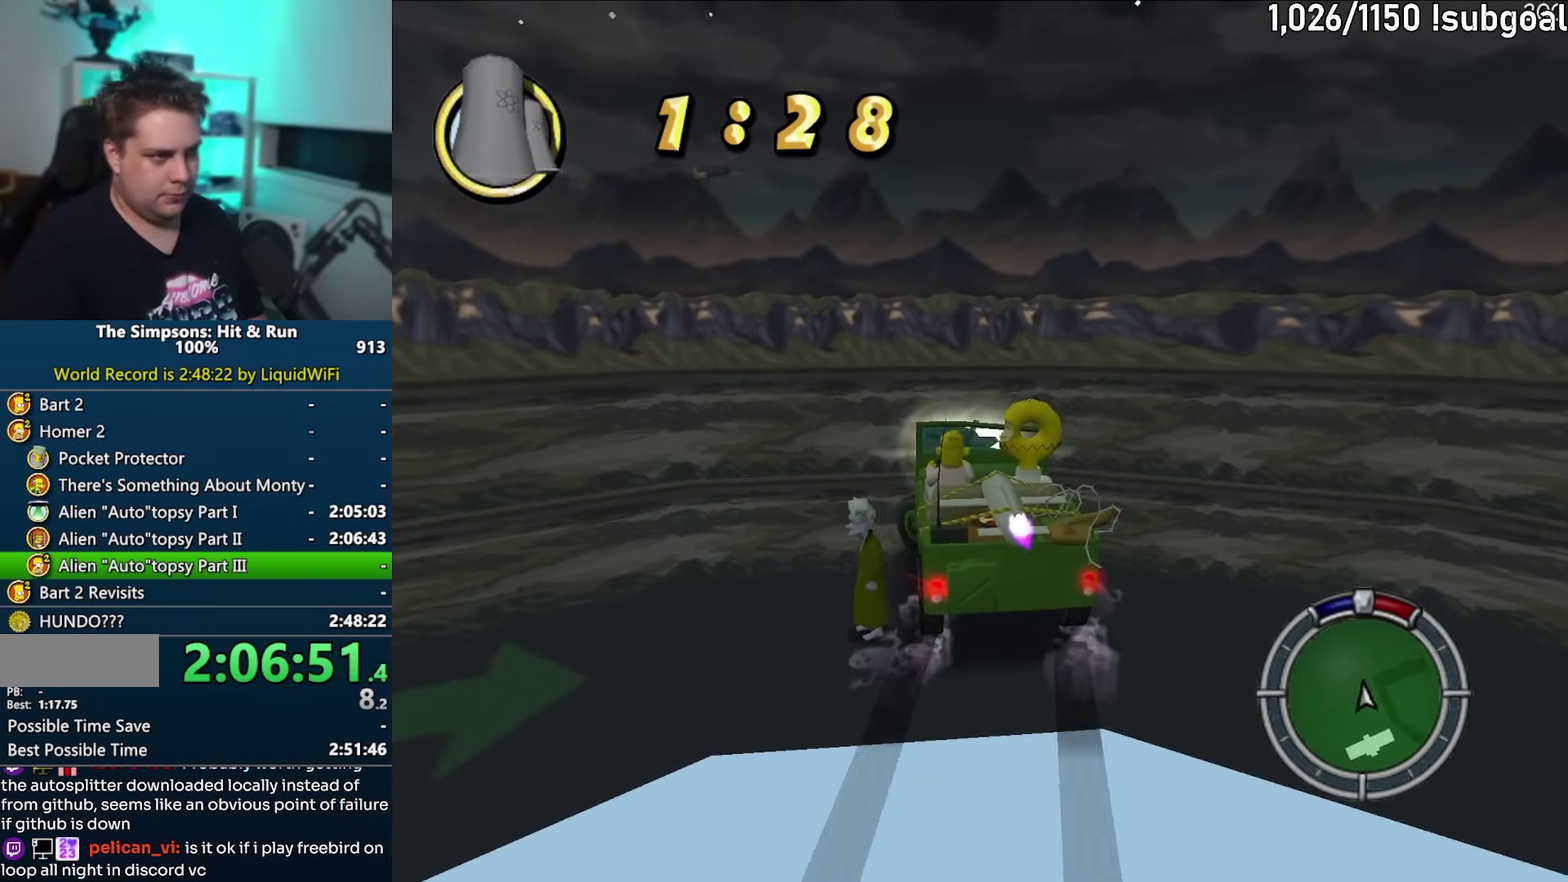
{"buttons": ["CROSS", "CIRCLE", "R1"], "left_stick": "center", "events": [[200, "left_stick", "center"], [417, "left_stick", "left"], [483, "left_stick", "center"]]}
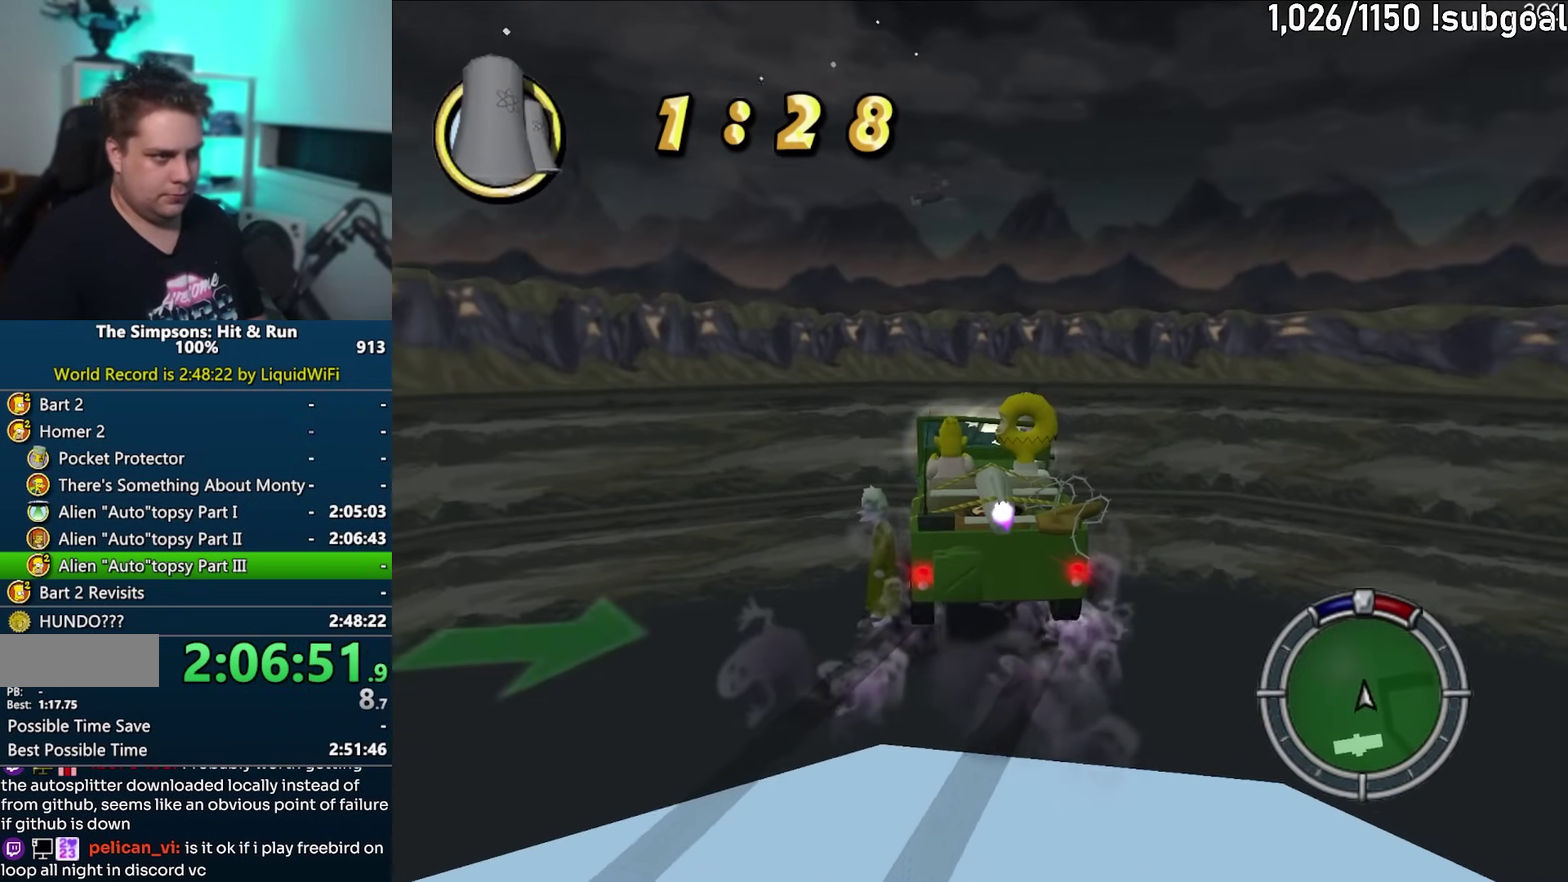
{"buttons": ["CROSS", "CIRCLE", "R1"], "left_stick": "left", "events": [[467, "left_stick", "left"]]}
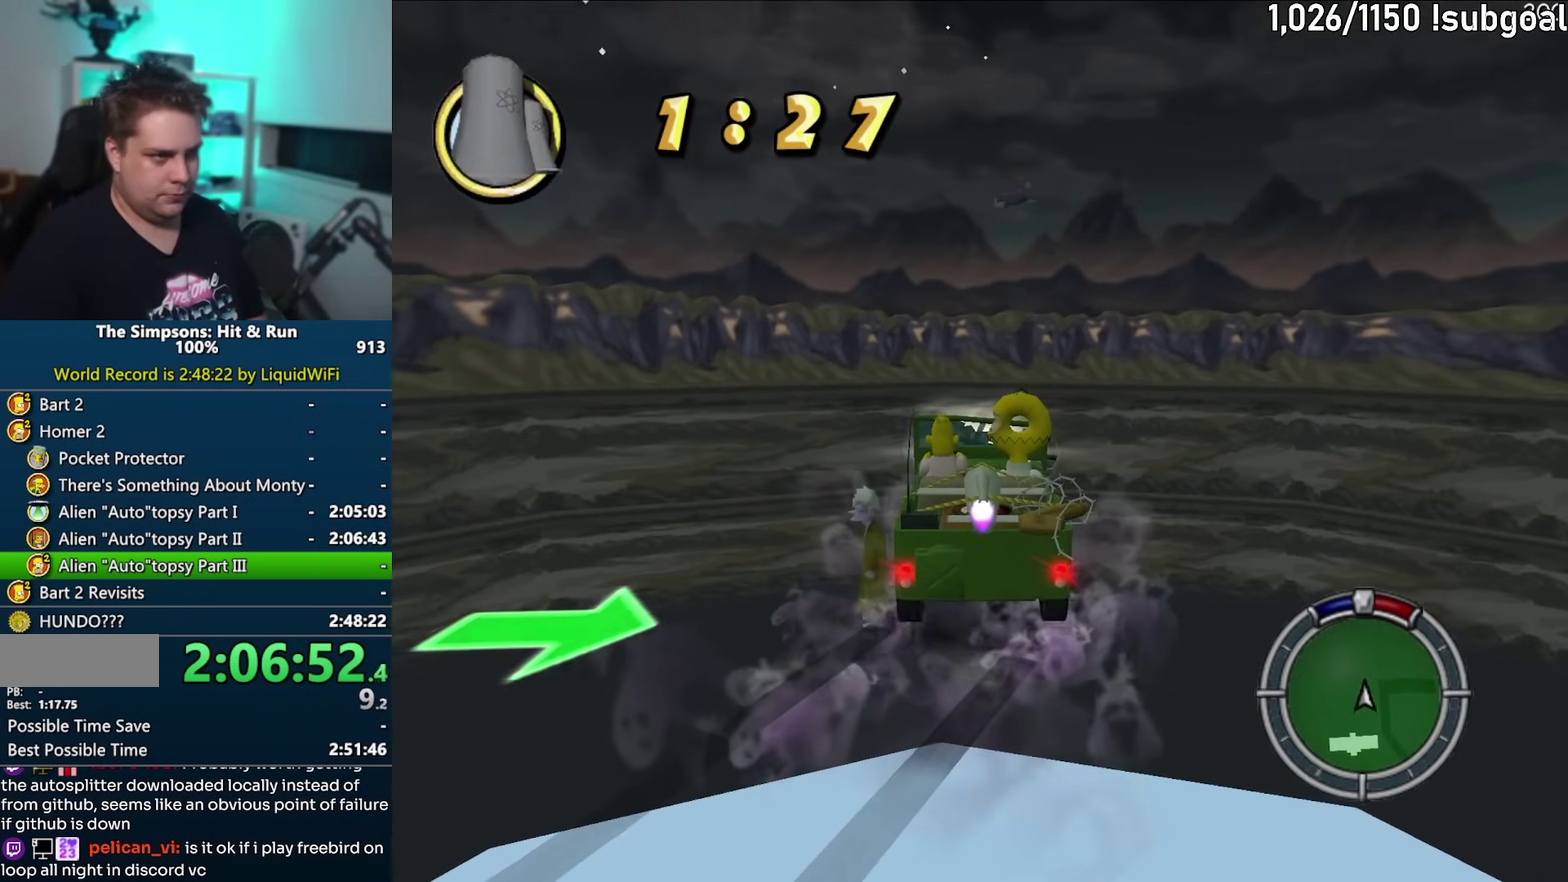
{"buttons": ["CROSS", "CIRCLE", "R1"], "left_stick": "center", "events": [[50, "left_stick", "center"], [450, "left_stick", "right"], [500, "left_stick", "center"]]}
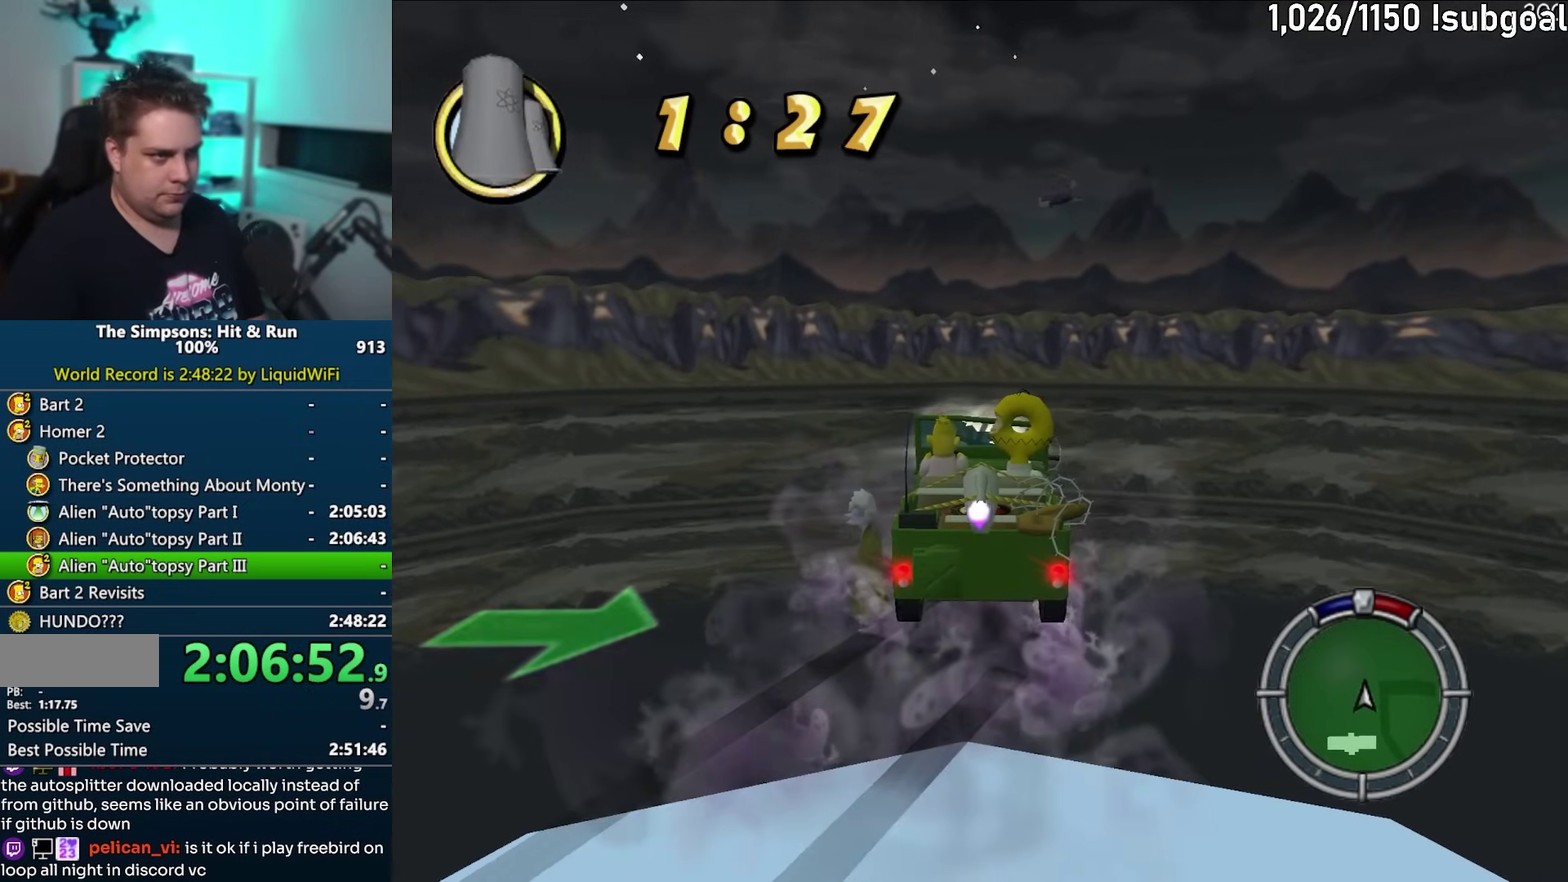
{"buttons": ["CROSS", "CIRCLE", "R1"], "left_stick": "center", "events": []}
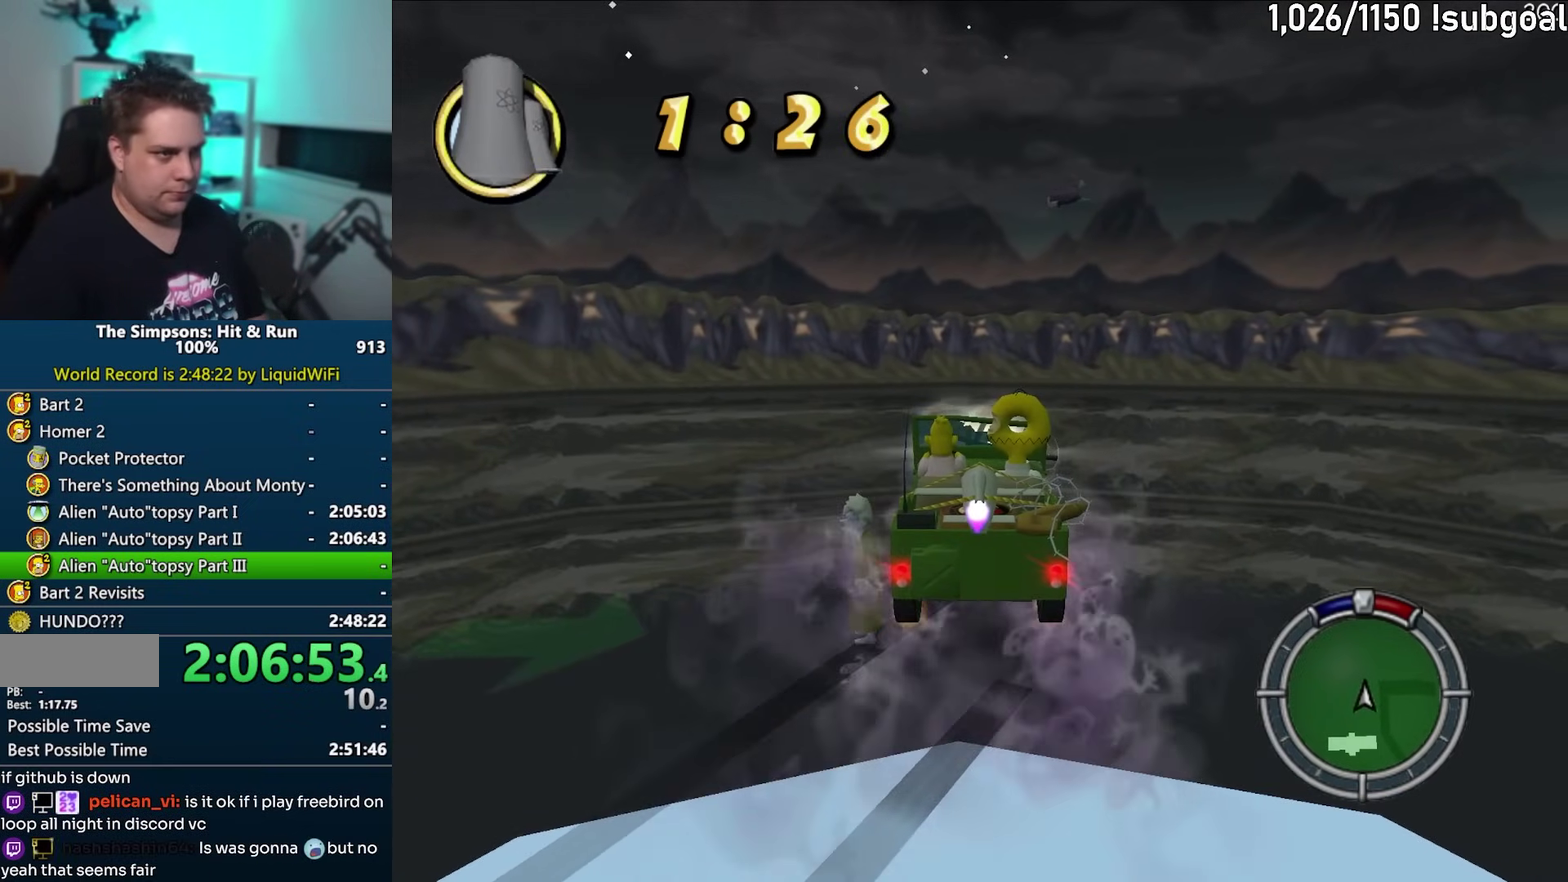
{"buttons": ["CROSS", "CIRCLE", "R1"], "left_stick": "center", "events": [[117, "left_stick", "left"], [167, "left_stick", "center"]]}
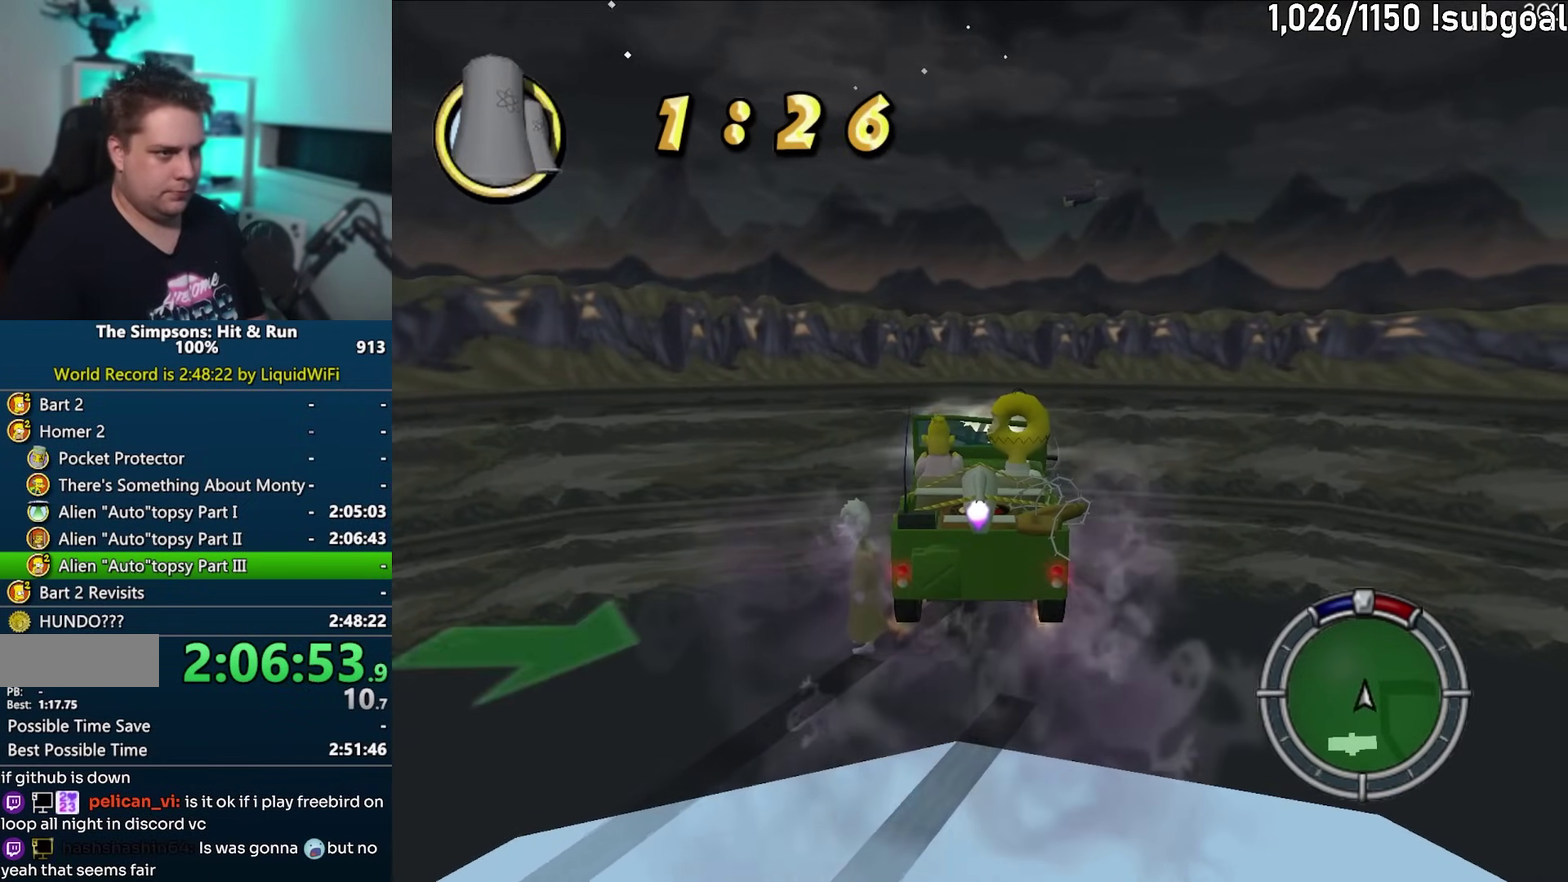
{"buttons": ["CROSS"], "left_stick": "center", "events": [[17, "CIRCLE", "up"], [50, "R1", "up"]]}
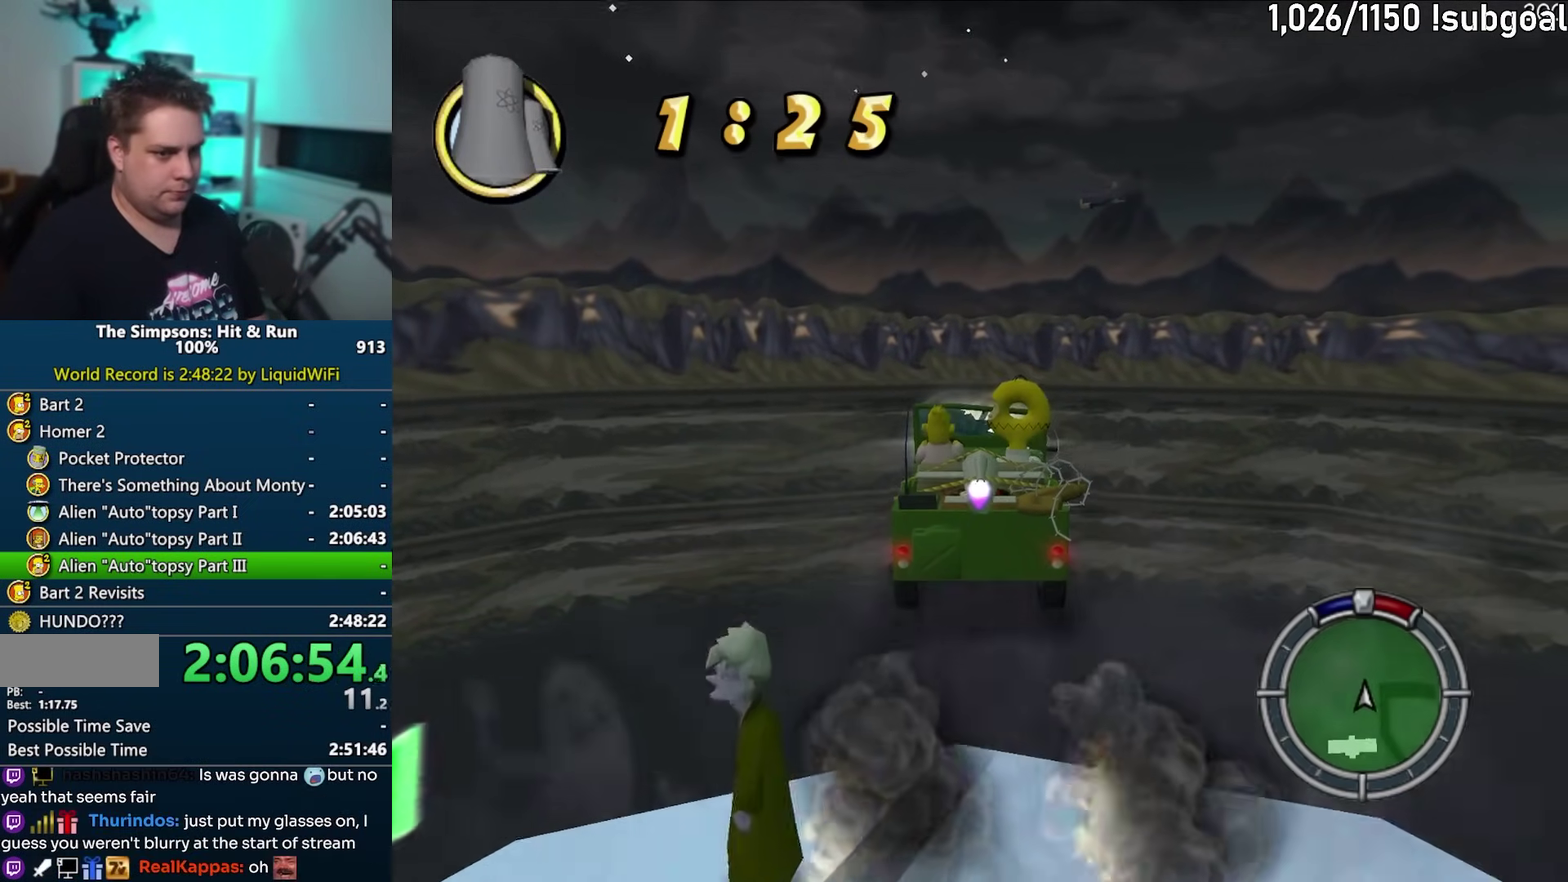
{"buttons": ["CIRCLE", "R1"], "left_stick": "center", "events": [[150, "CROSS", "up"], [333, "CIRCLE", "down"], [333, "R1", "down"], [367, "R2", "down"], [500, "R2", "up"]]}
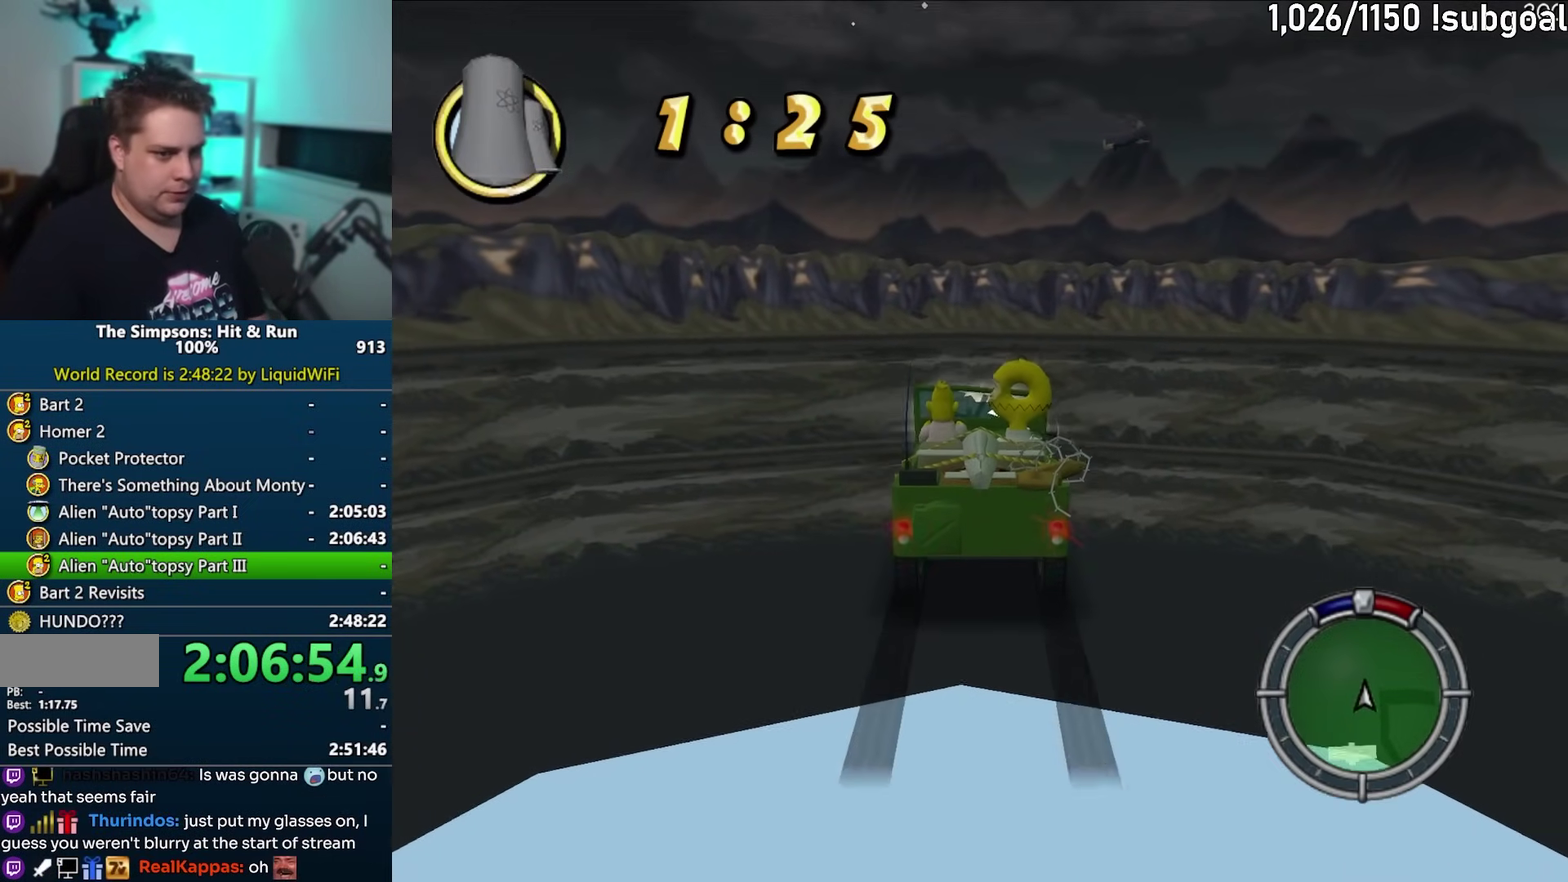
{"buttons": ["CIRCLE"], "left_stick": "center", "events": [[100, "R2", "down"], [183, "R2", "up"], [200, "R1", "up"], [283, "R2", "down"], [350, "R2", "up"], [433, "R2", "down"], [483, "R2", "up"]]}
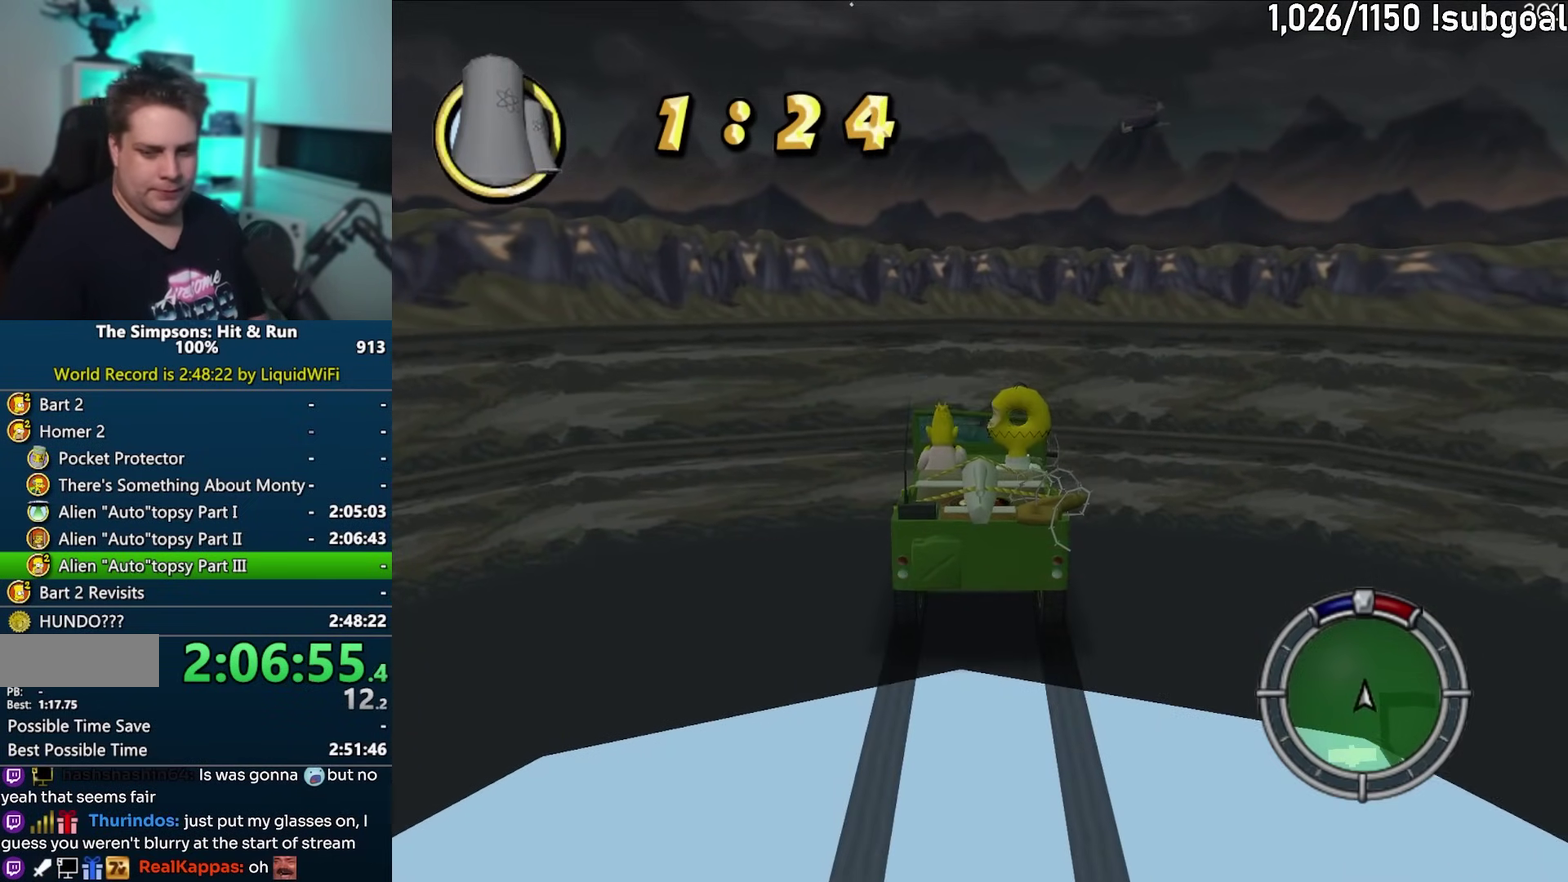
{"buttons": [], "left_stick": "down", "events": [[100, "R2", "down"], [167, "R2", "up"], [217, "CIRCLE", "up"], [483, "left_stick", "down"]]}
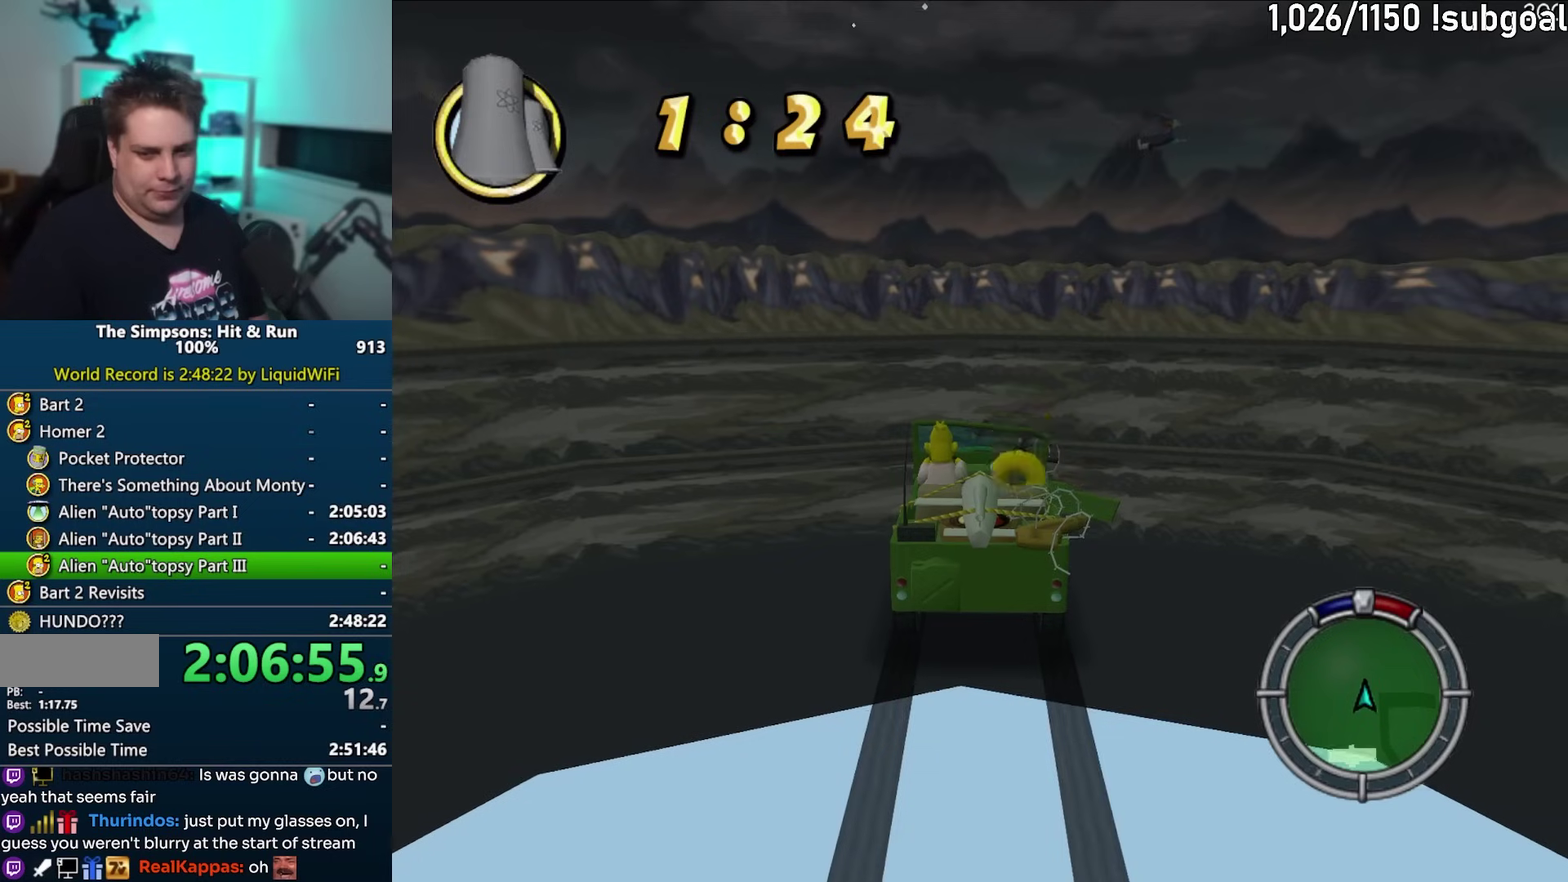
{"buttons": [], "left_stick": "down", "events": []}
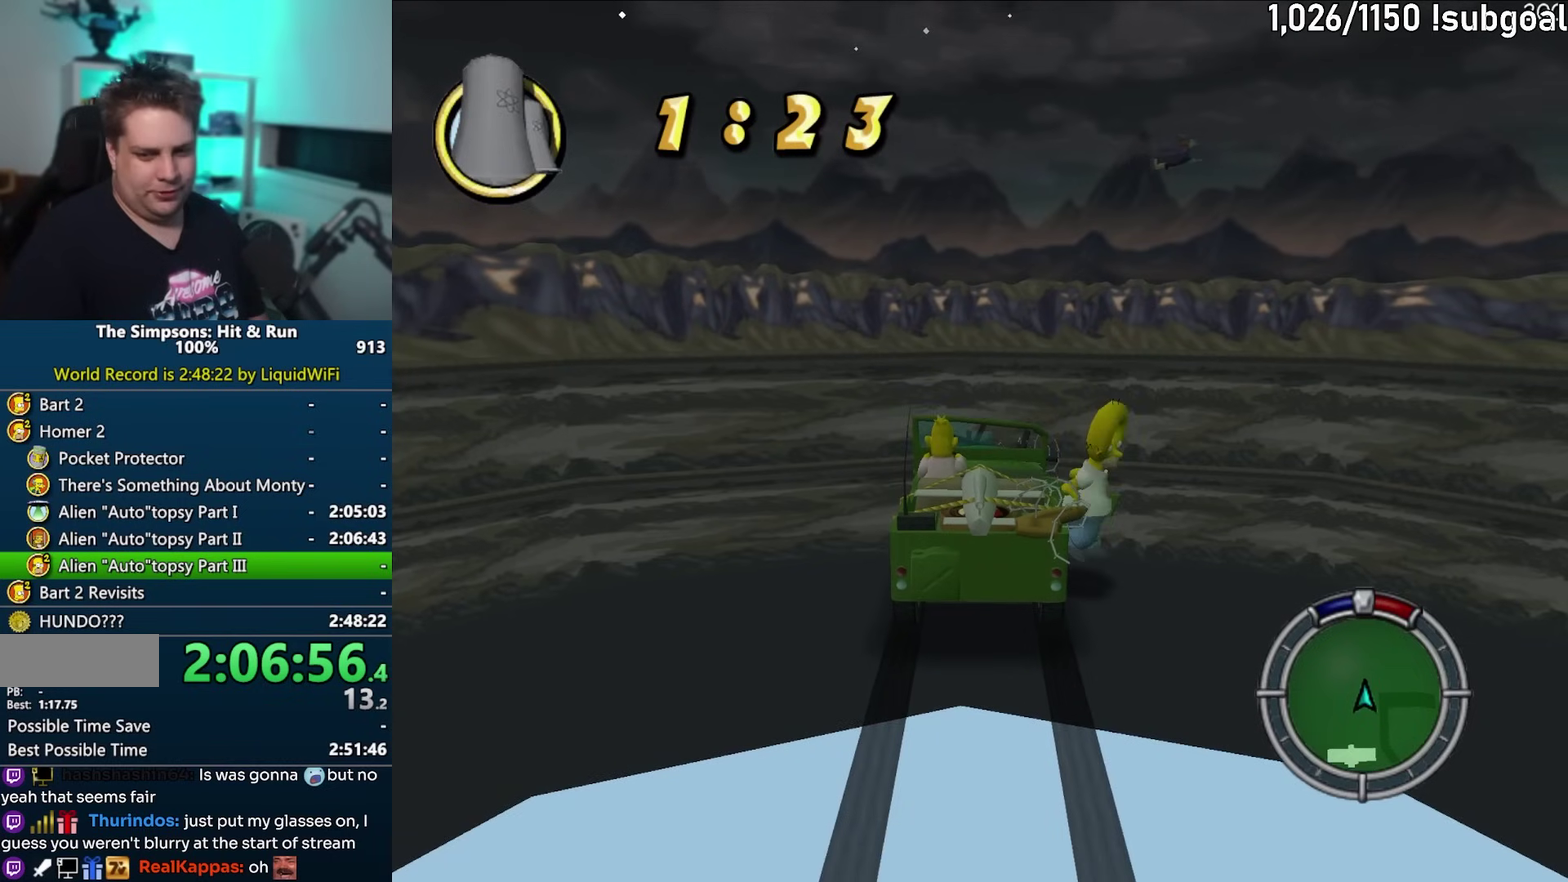
{"buttons": [], "left_stick": "down-left", "events": [[333, "left_stick", "down-left"], [417, "CIRCLE", "down"], [500, "CIRCLE", "up"]]}
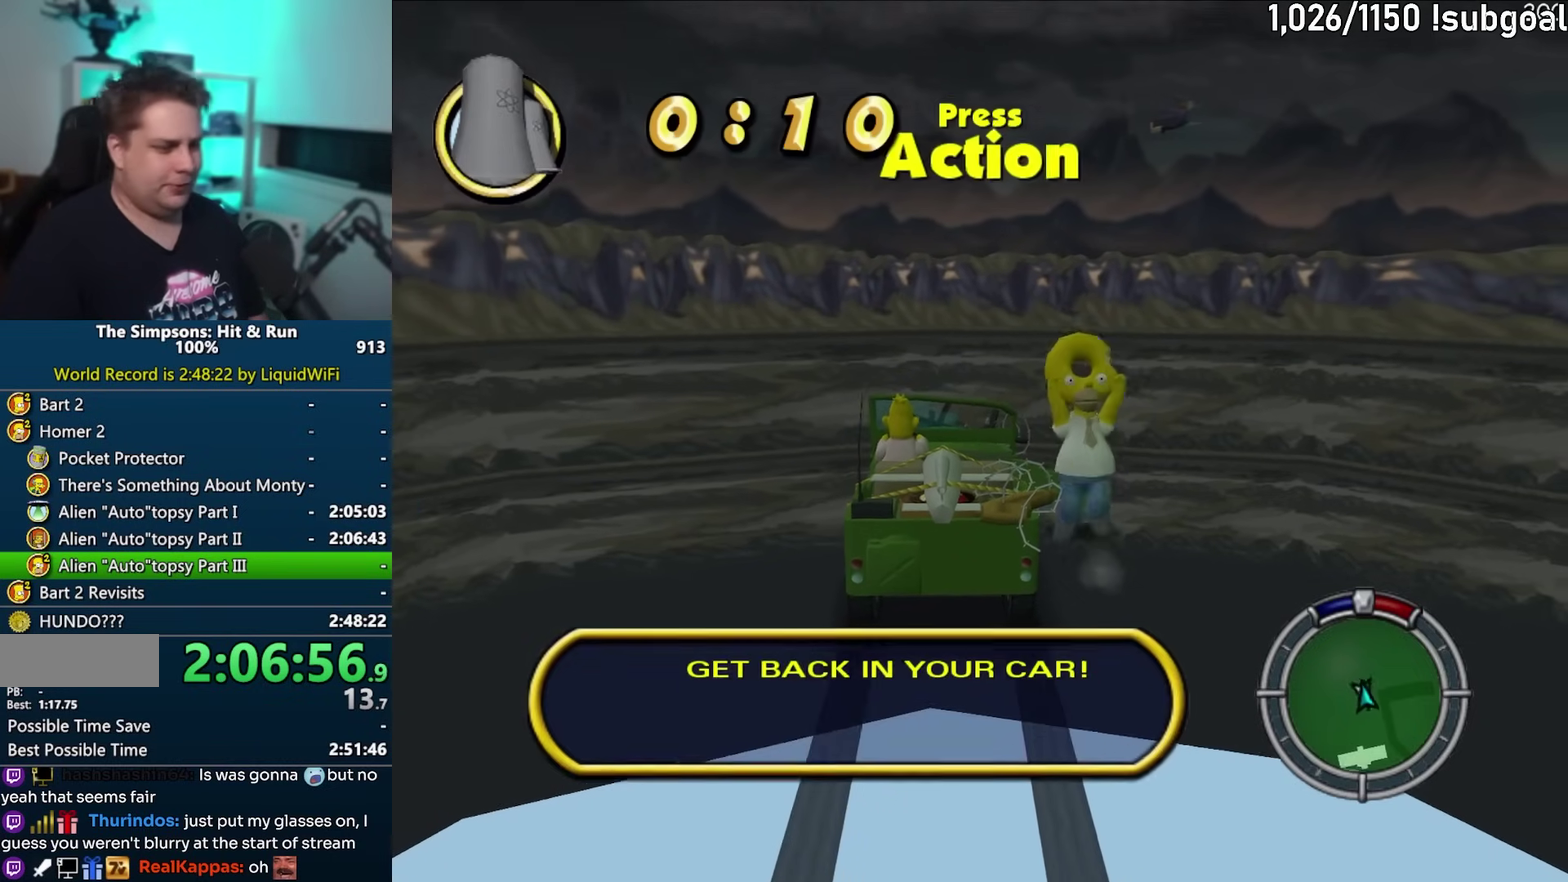
{"buttons": [], "left_stick": "left", "events": [[83, "CIRCLE", "down"], [117, "left_stick", "left"], [150, "CIRCLE", "up"]]}
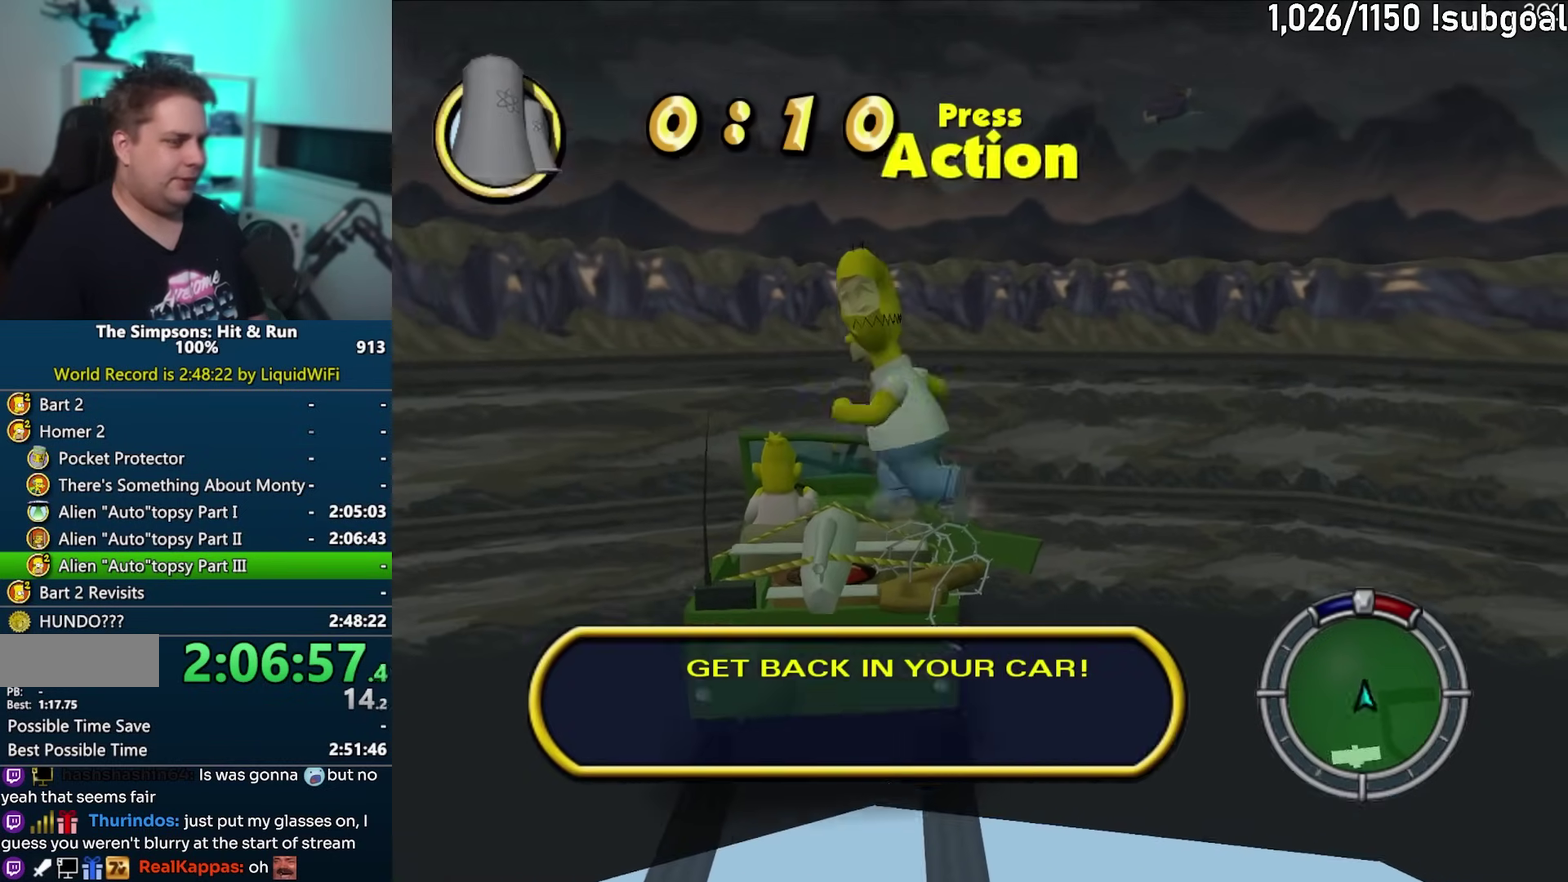
{"buttons": ["CIRCLE"], "left_stick": "center", "events": [[50, "R2", "down"], [117, "left_stick", "center"], [133, "R2", "up"], [217, "CIRCLE", "down"]]}
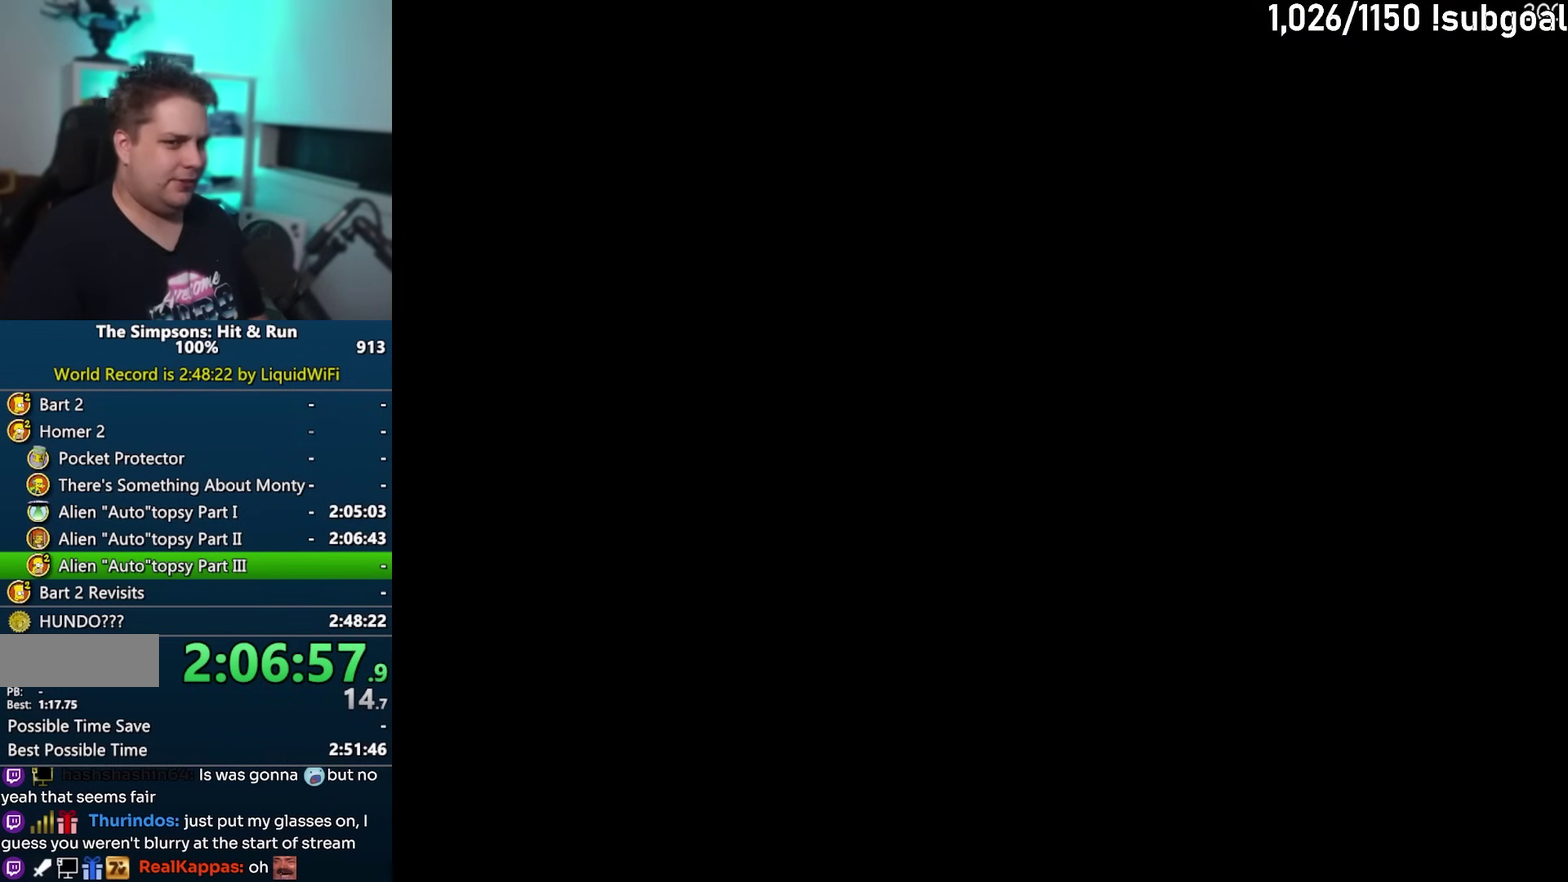
{"buttons": ["CIRCLE"], "left_stick": "center", "events": []}
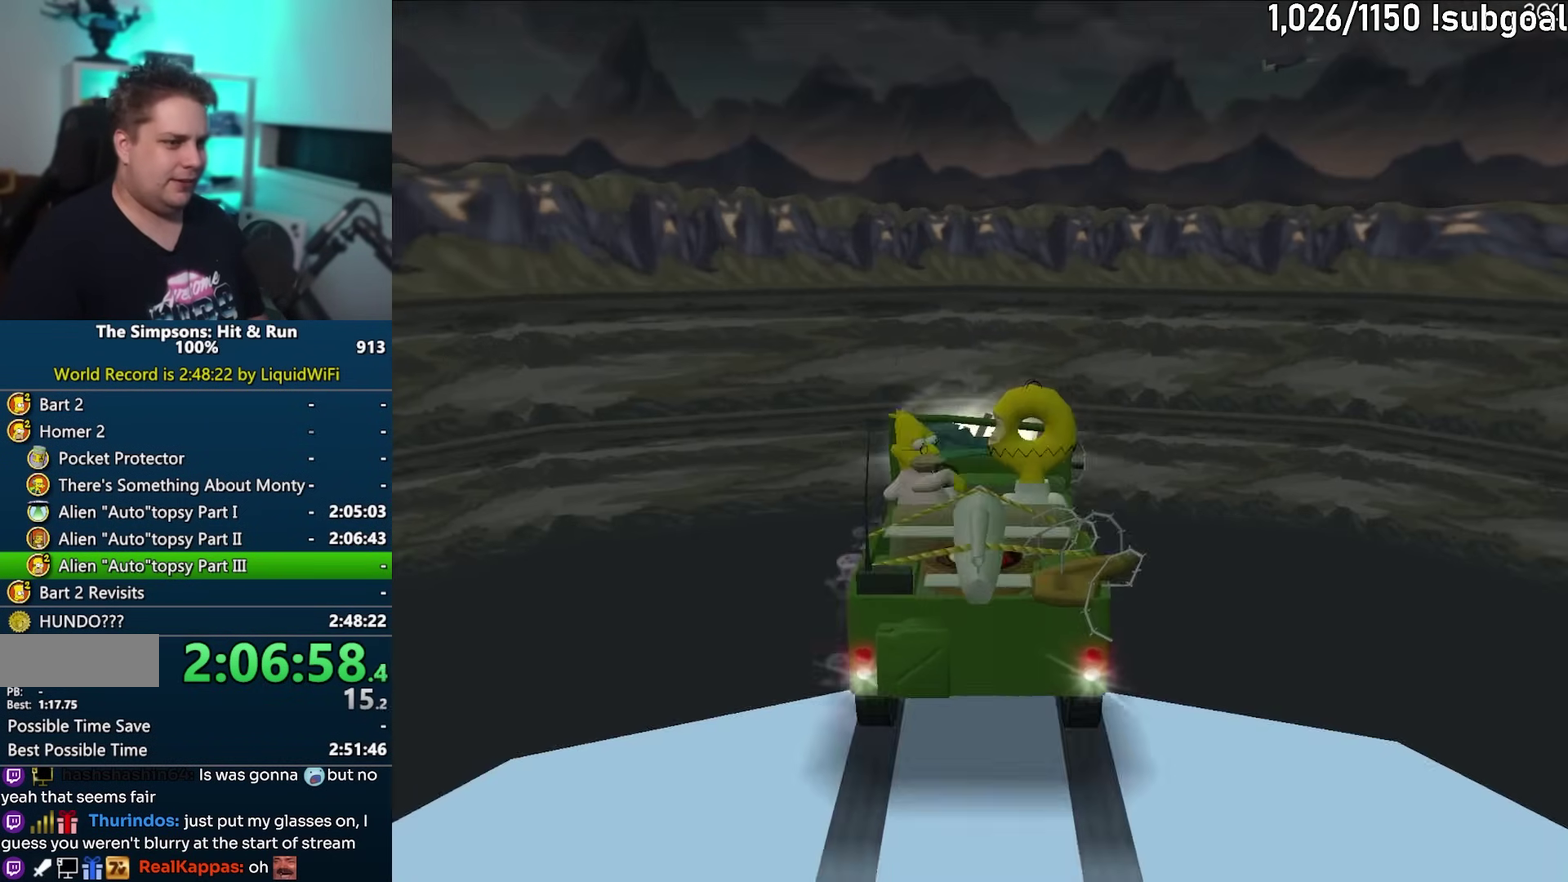
{"buttons": ["CIRCLE"], "left_stick": "center", "events": []}
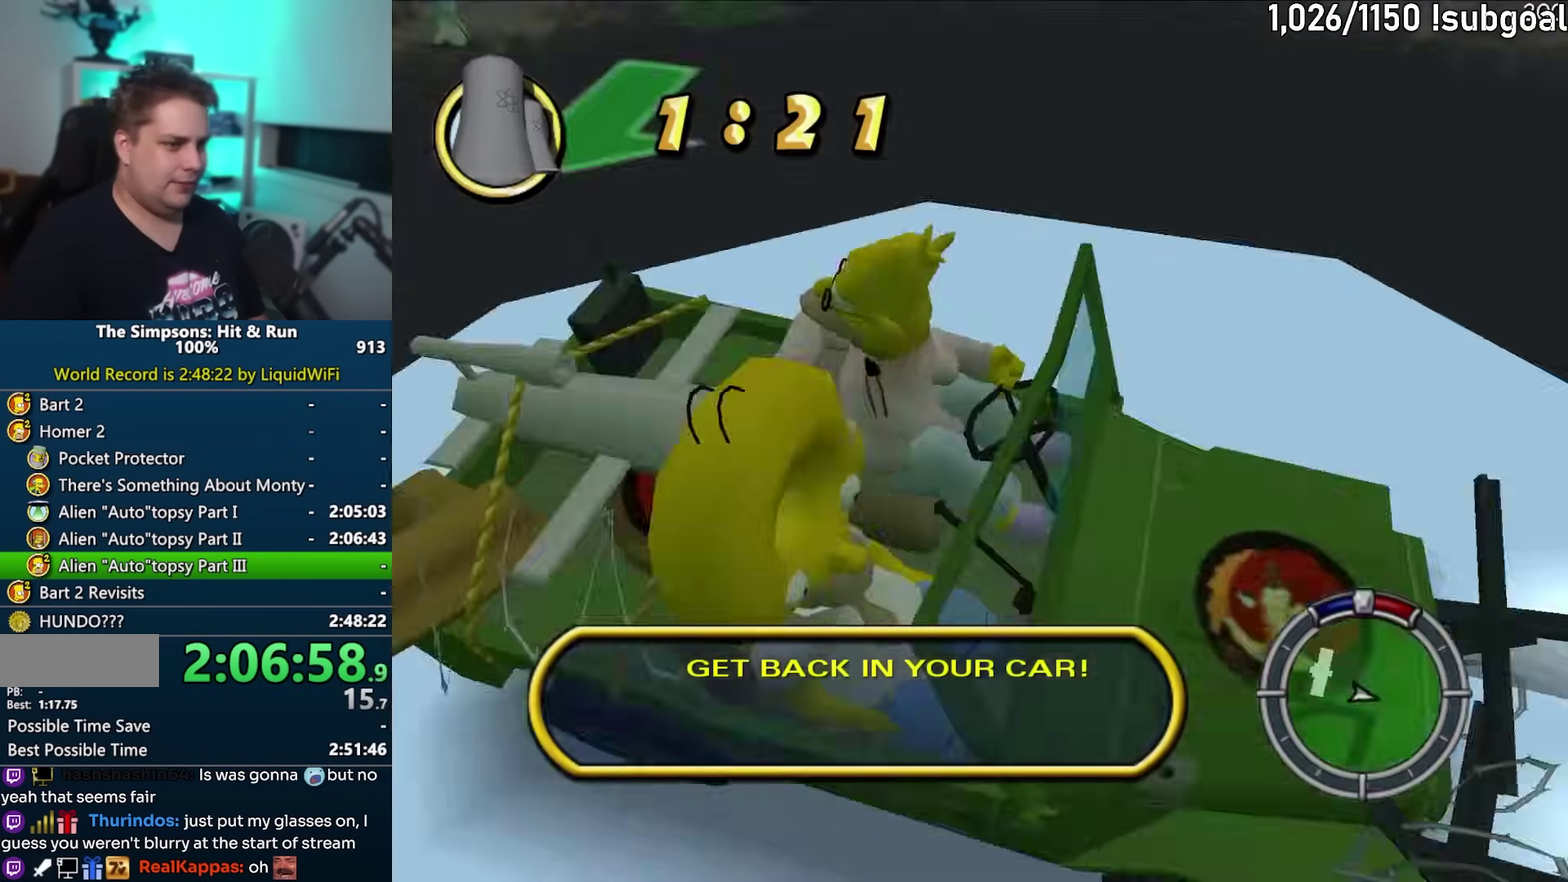
{"buttons": ["CIRCLE"], "left_stick": "center", "events": [[383, "left_stick", "down-left"], [483, "left_stick", "center"]]}
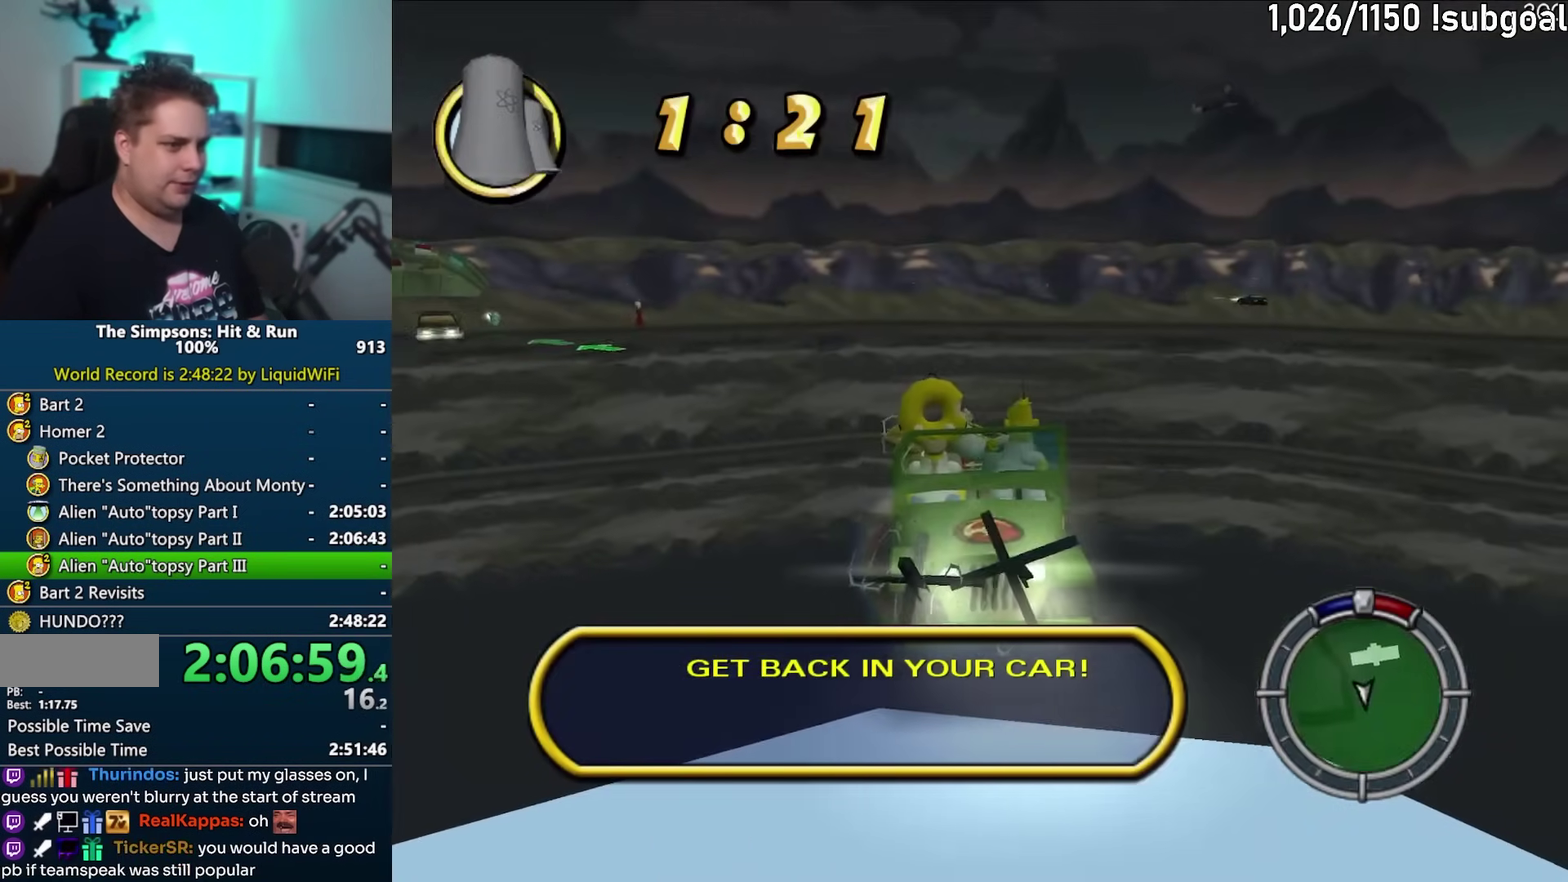
{"buttons": [], "left_stick": "down-left", "events": [[233, "left_stick", "down-left"], [367, "CIRCLE", "up"]]}
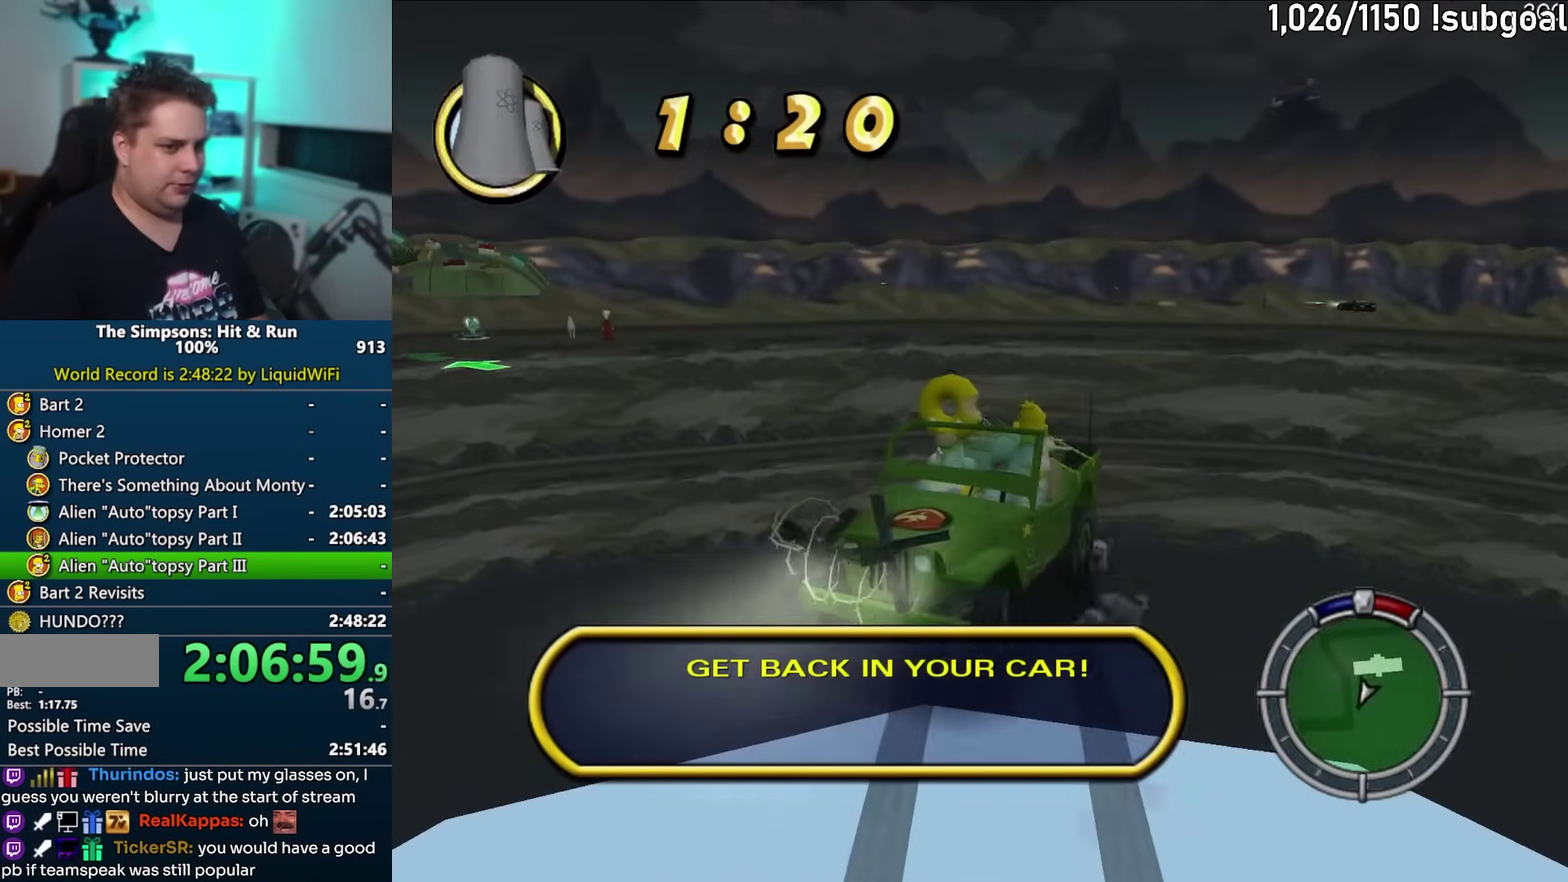
{"buttons": ["CROSS"], "left_stick": "center", "events": [[50, "left_stick", "center"], [200, "CROSS", "down"]]}